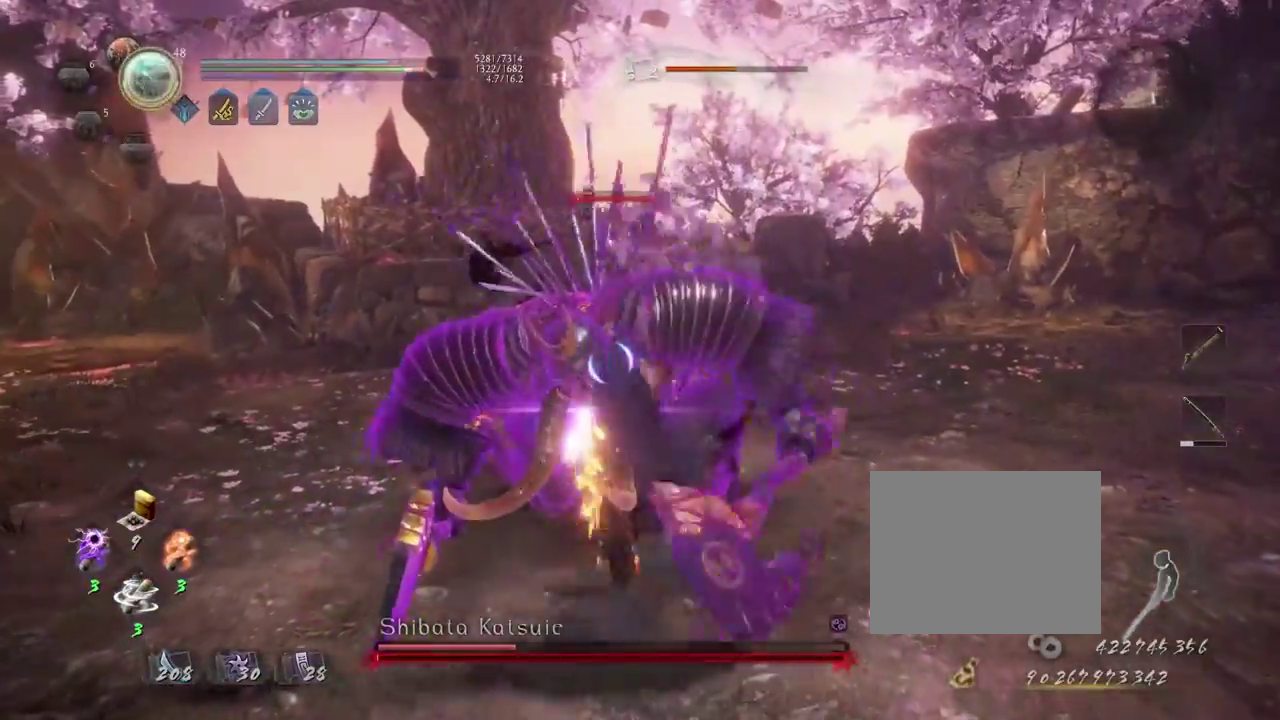
Gameplay with a controller (PlayStation layout); each line is a JSON object with the inputs held at the frame after it (dt_ms = milliseconds from this image to that frame). "events" lists button and stick changes between this image and that frame as [ms after this image, input, new state], when the widget could be followed in between.
{"dt_ms": 300, "buttons": [], "left_stick": "center", "right_stick": "center", "events": [[17, "TRIANGLE", "up"], [100, "TRIANGLE", "down"], [183, "TRIANGLE", "up"]]}
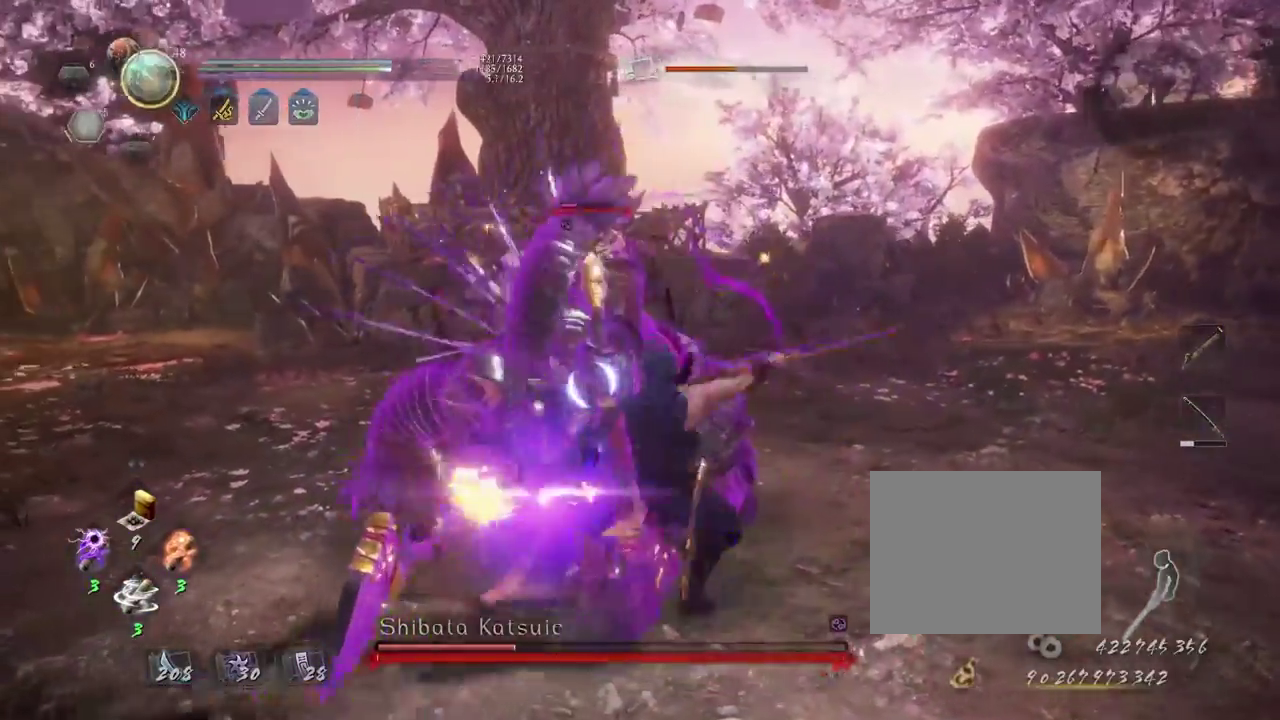
{"dt_ms": 800, "buttons": ["R2"], "left_stick": "center", "right_stick": "center", "events": [[483, "R2", "down"], [500, "SQUARE", "down"], [600, "SQUARE", "up"], [667, "SQUARE", "down"], [800, "SQUARE", "up"]]}
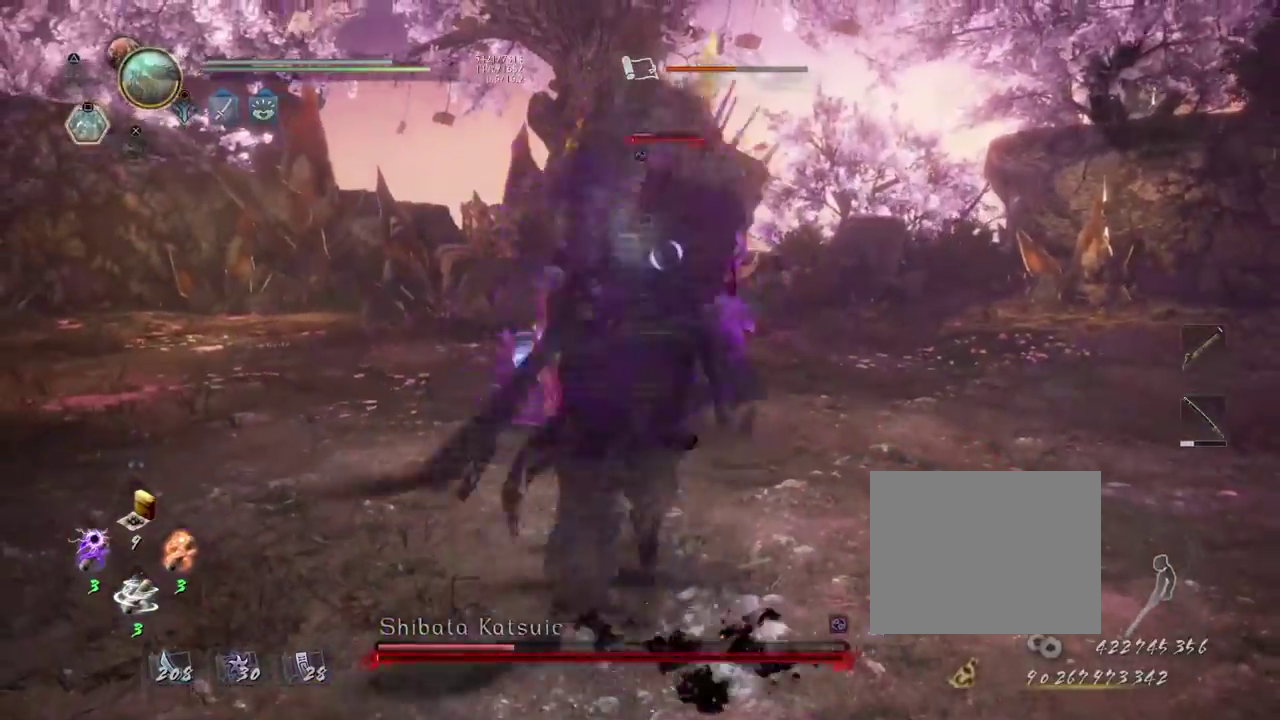
{"dt_ms": 400, "buttons": ["TRIANGLE", "R1"], "left_stick": "center", "right_stick": "center", "events": [[33, "R2", "up"], [300, "R1", "down"], [350, "TRIANGLE", "down"]]}
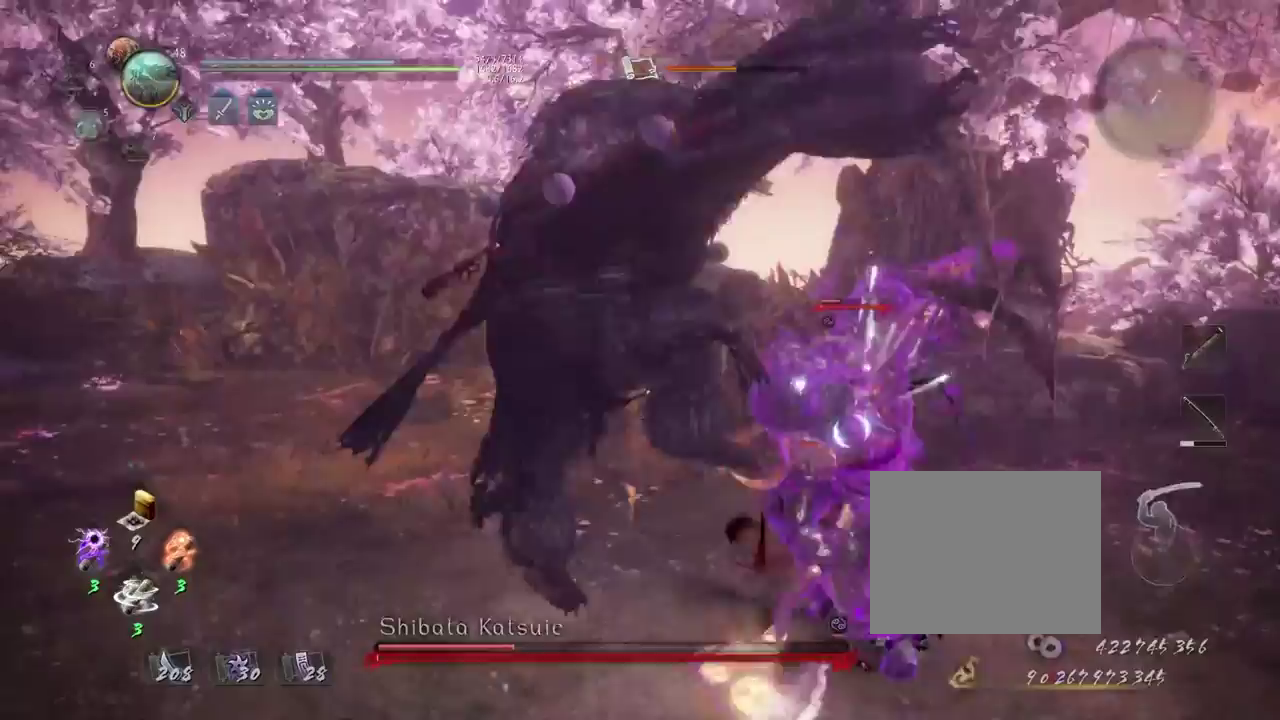
{"dt_ms": 300, "buttons": [], "left_stick": "center", "right_stick": "center", "events": [[33, "R1", "up"], [33, "TRIANGLE", "up"]]}
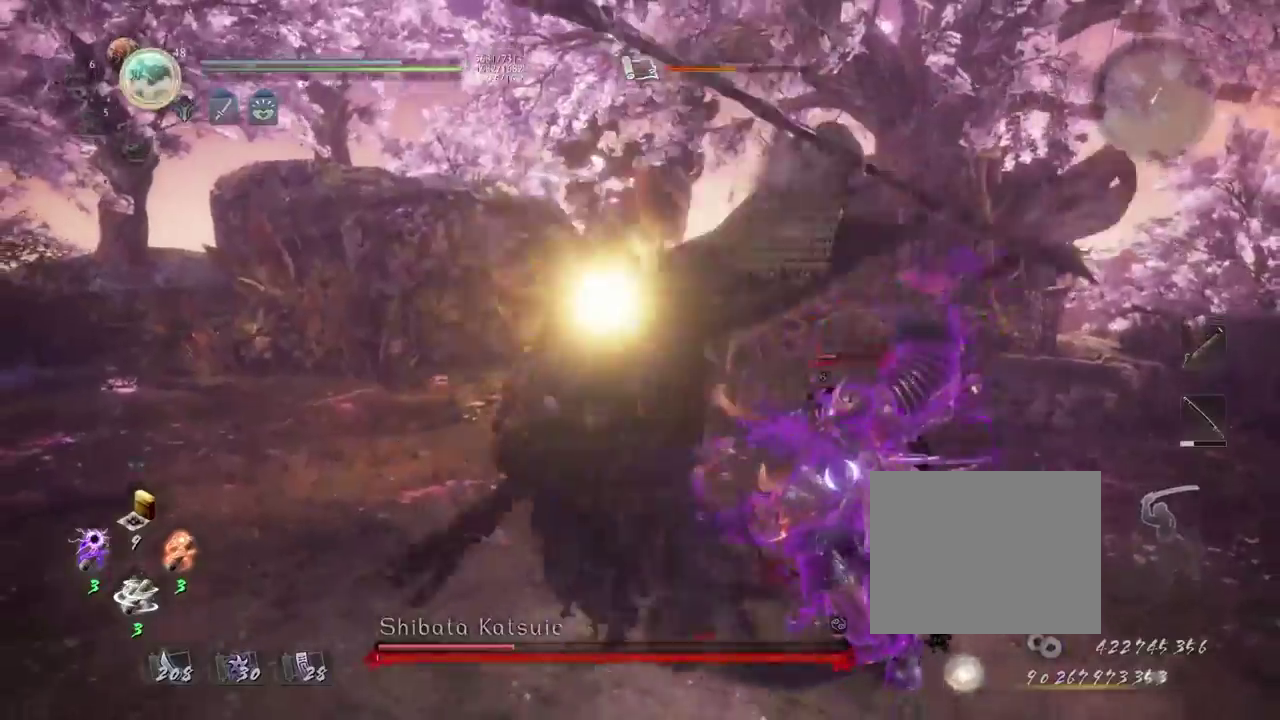
{"dt_ms": 800, "buttons": [], "left_stick": "up", "right_stick": "center", "events": [[283, "left_stick", "up"]]}
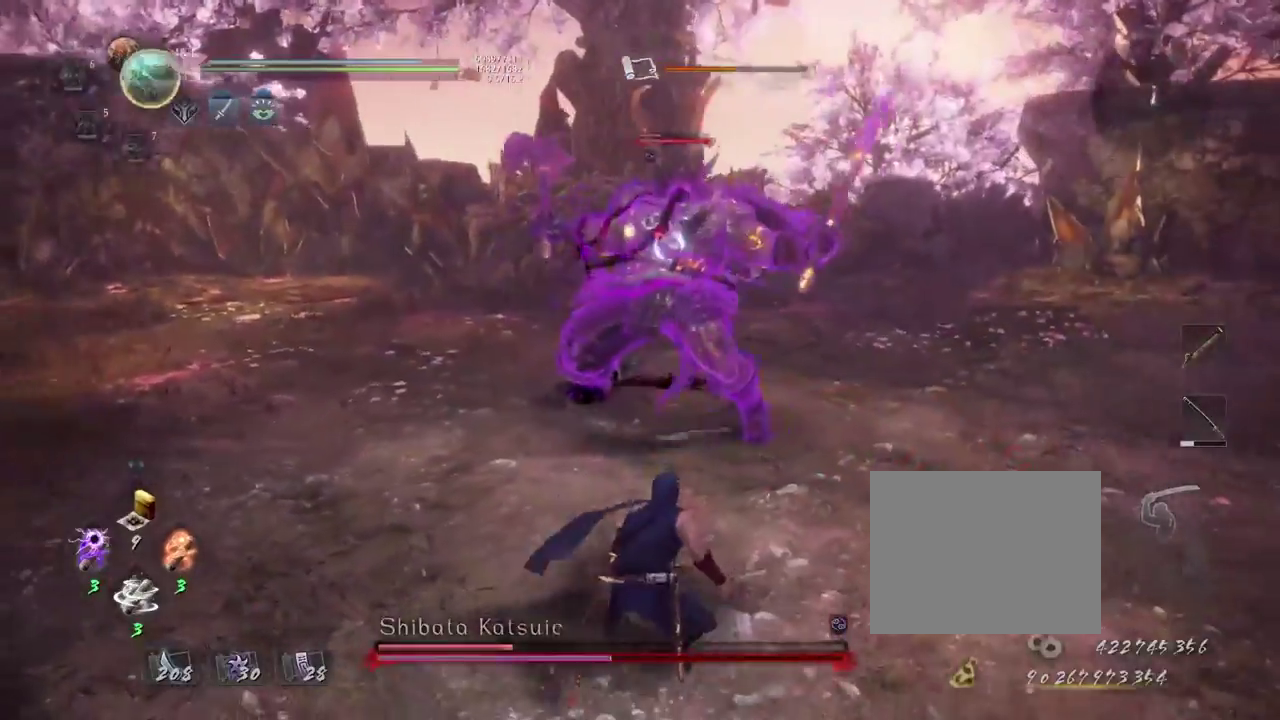
{"dt_ms": 400, "buttons": ["CROSS"], "left_stick": "up", "right_stick": "center", "events": [[33, "CROSS", "down"]]}
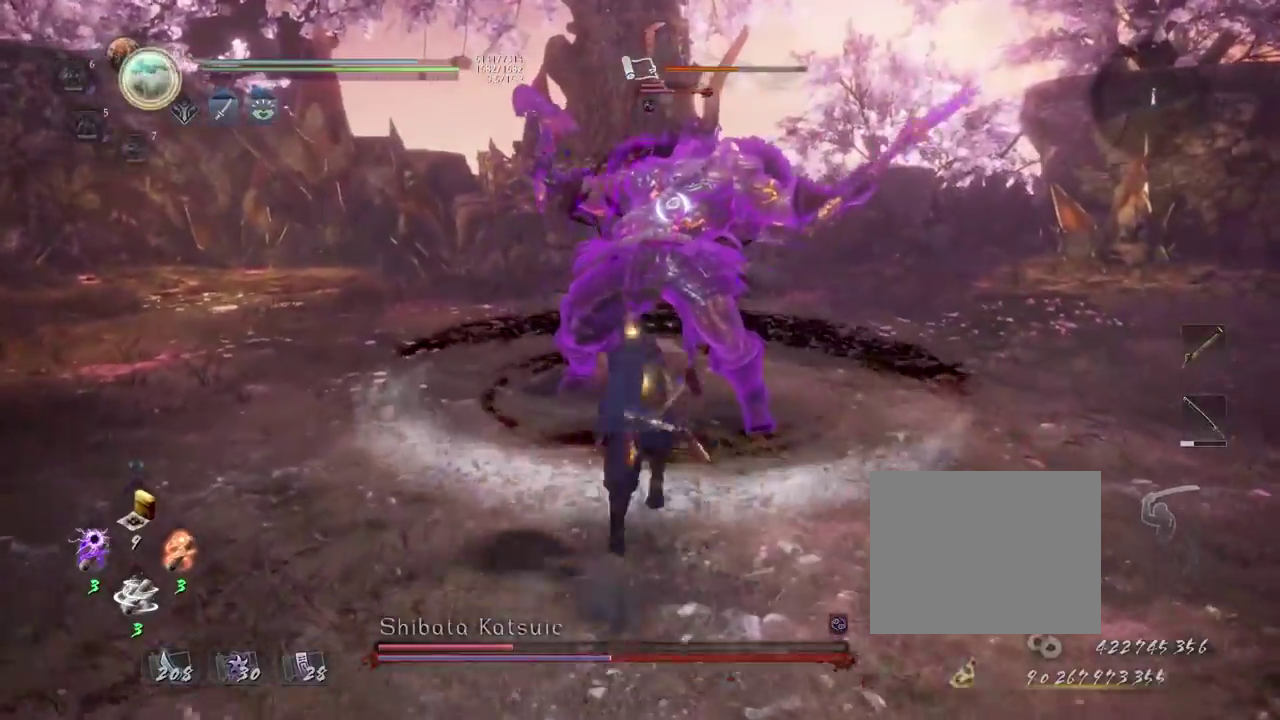
{"dt_ms": 400, "buttons": [], "left_stick": "center", "right_stick": "center", "events": [[67, "SQUARE", "down"], [183, "SQUARE", "up"], [217, "CROSS", "up"], [233, "left_stick", "center"]]}
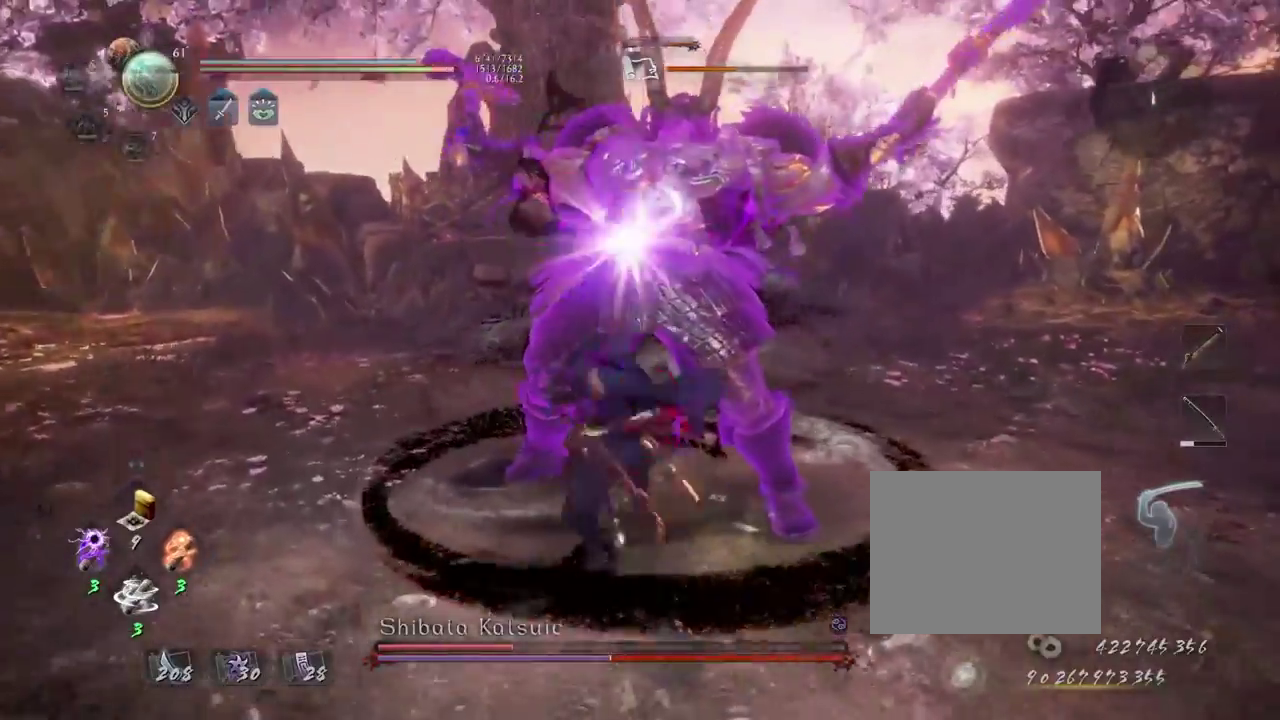
{"dt_ms": 700, "buttons": ["CIRCLE", "R1"], "left_stick": "center", "right_stick": "center", "events": [[317, "R1", "down"], [350, "CIRCLE", "down"]]}
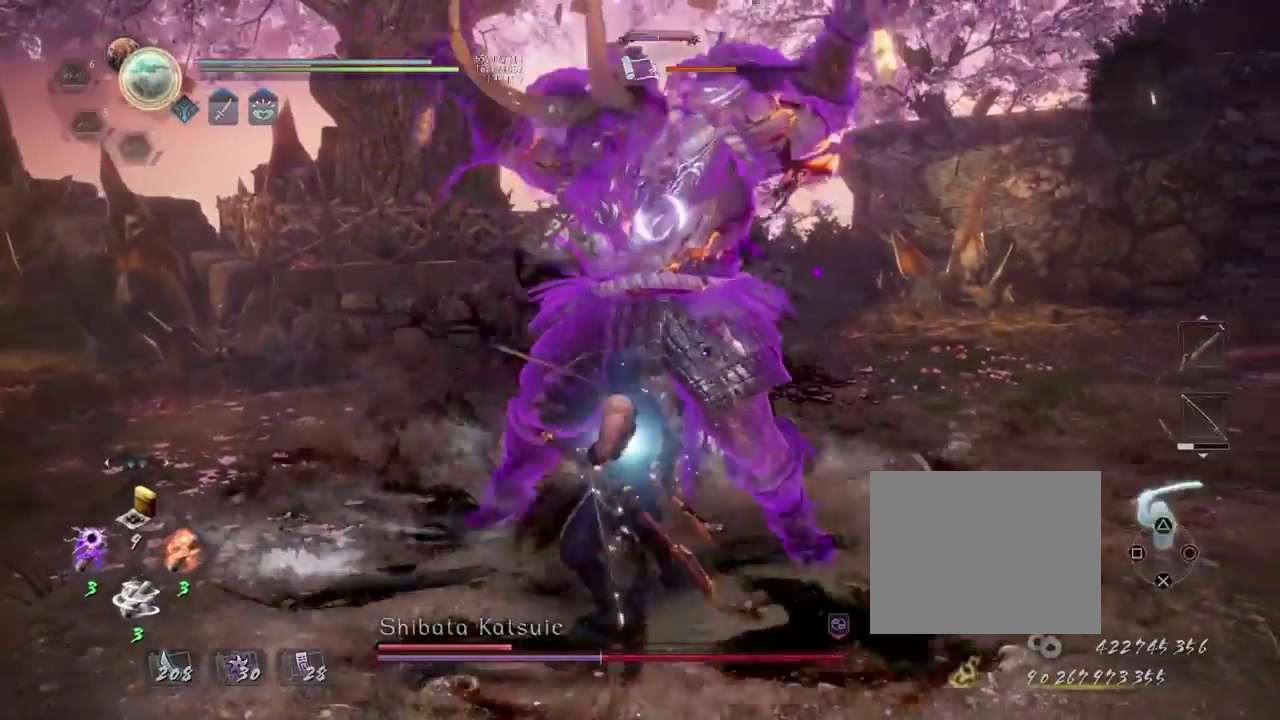
{"dt_ms": 400, "buttons": [], "left_stick": "center", "right_stick": "center", "events": [[50, "CIRCLE", "up"], [67, "R1", "up"]]}
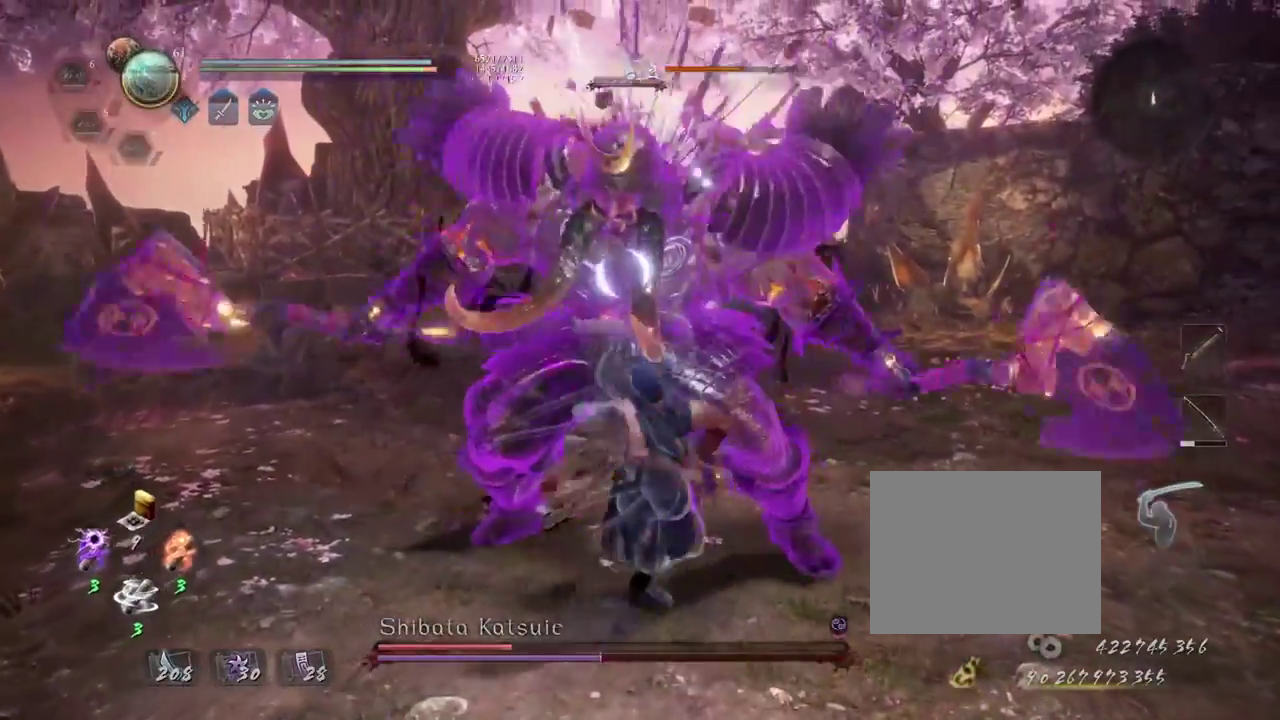
{"dt_ms": 400, "buttons": [], "left_stick": "center", "right_stick": "center", "events": []}
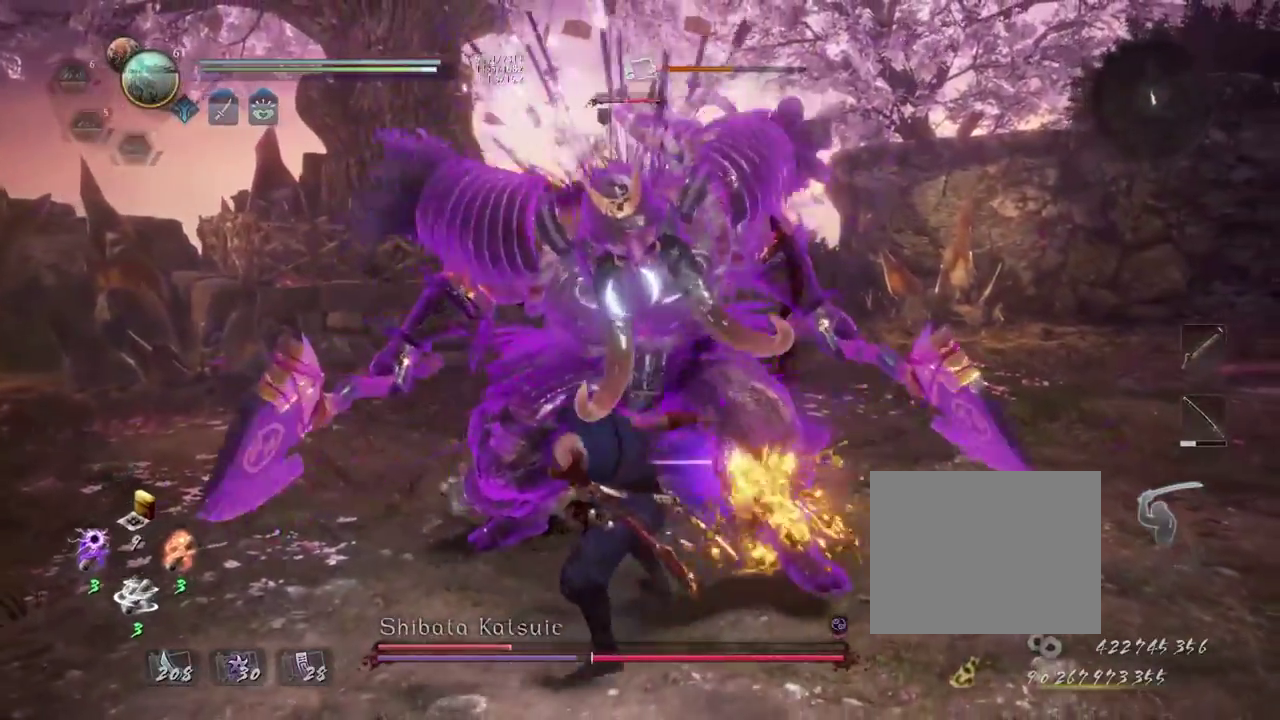
{"dt_ms": 800, "buttons": [], "left_stick": "center", "right_stick": "center", "events": []}
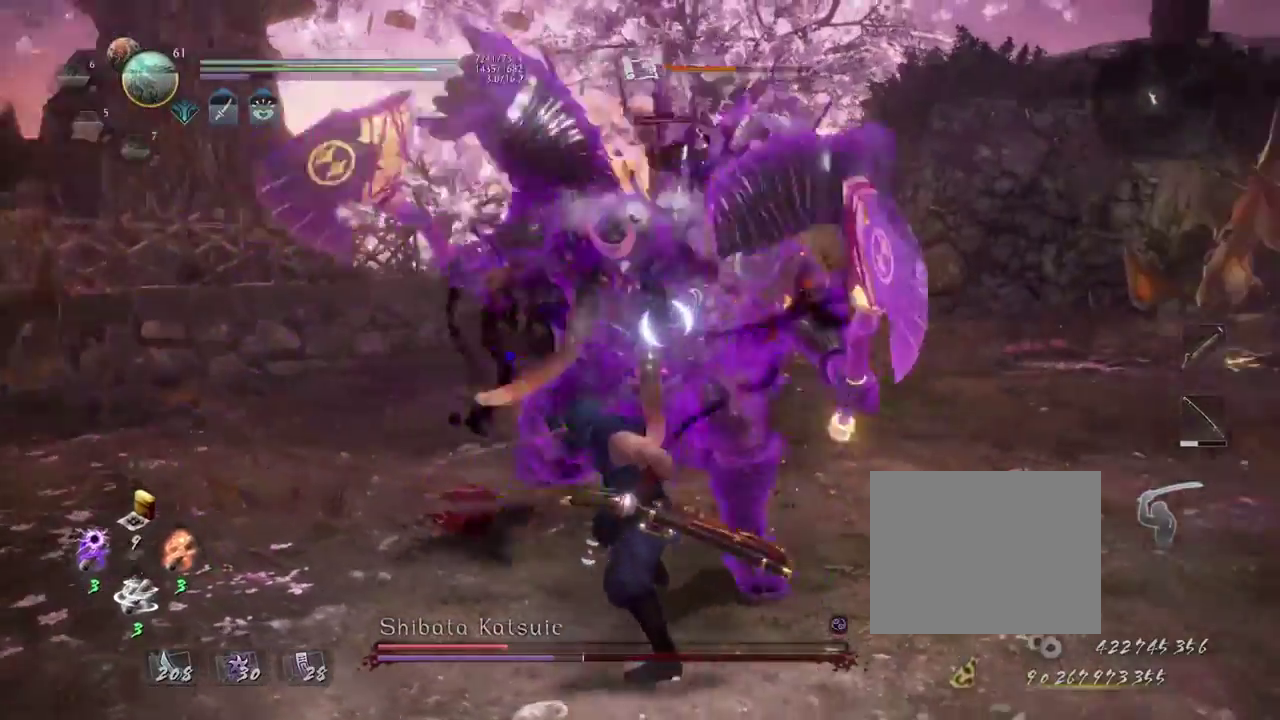
{"dt_ms": 300, "buttons": ["L1"], "left_stick": "up-left", "right_stick": "center", "events": [[33, "R1", "down"], [67, "SQUARE", "down"], [117, "SQUARE", "up"], [150, "CROSS", "down"], [167, "R1", "up"], [233, "CROSS", "up"], [233, "L1", "down"], [267, "left_stick", "up-left"]]}
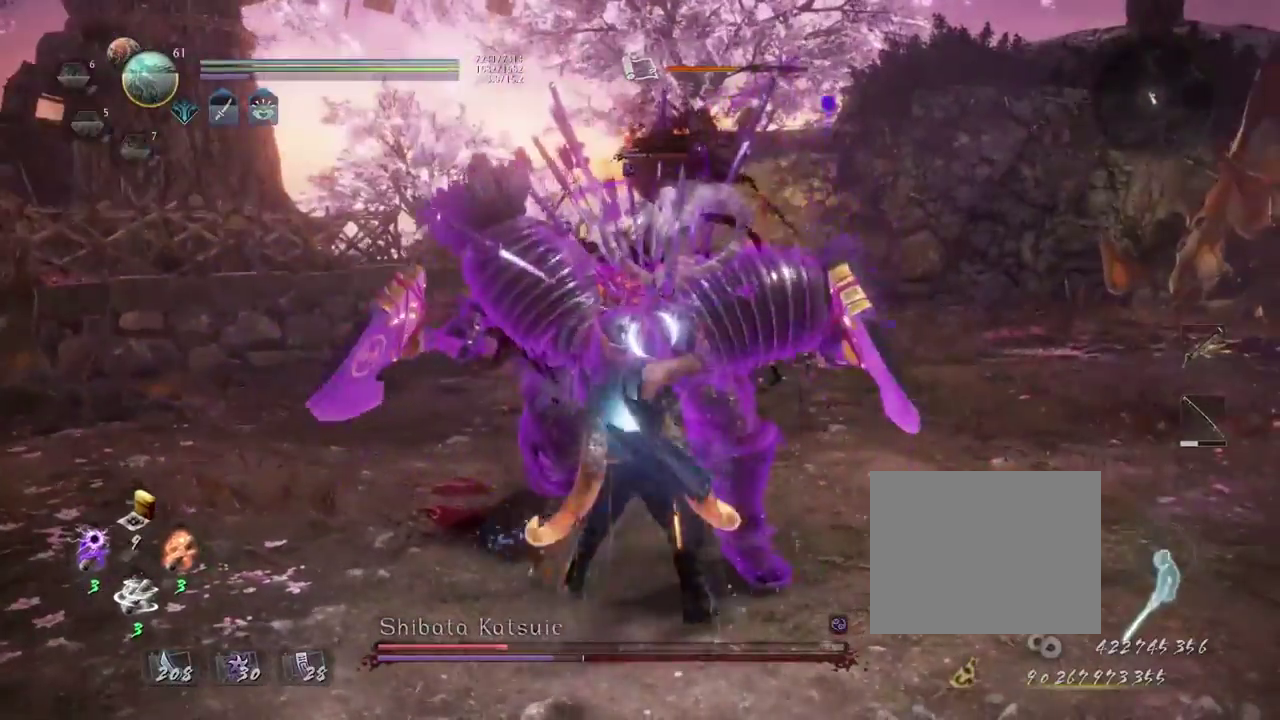
{"dt_ms": 400, "buttons": ["CROSS"], "left_stick": "up-left", "right_stick": "center", "events": [[133, "CROSS", "down"], [350, "L1", "up"]]}
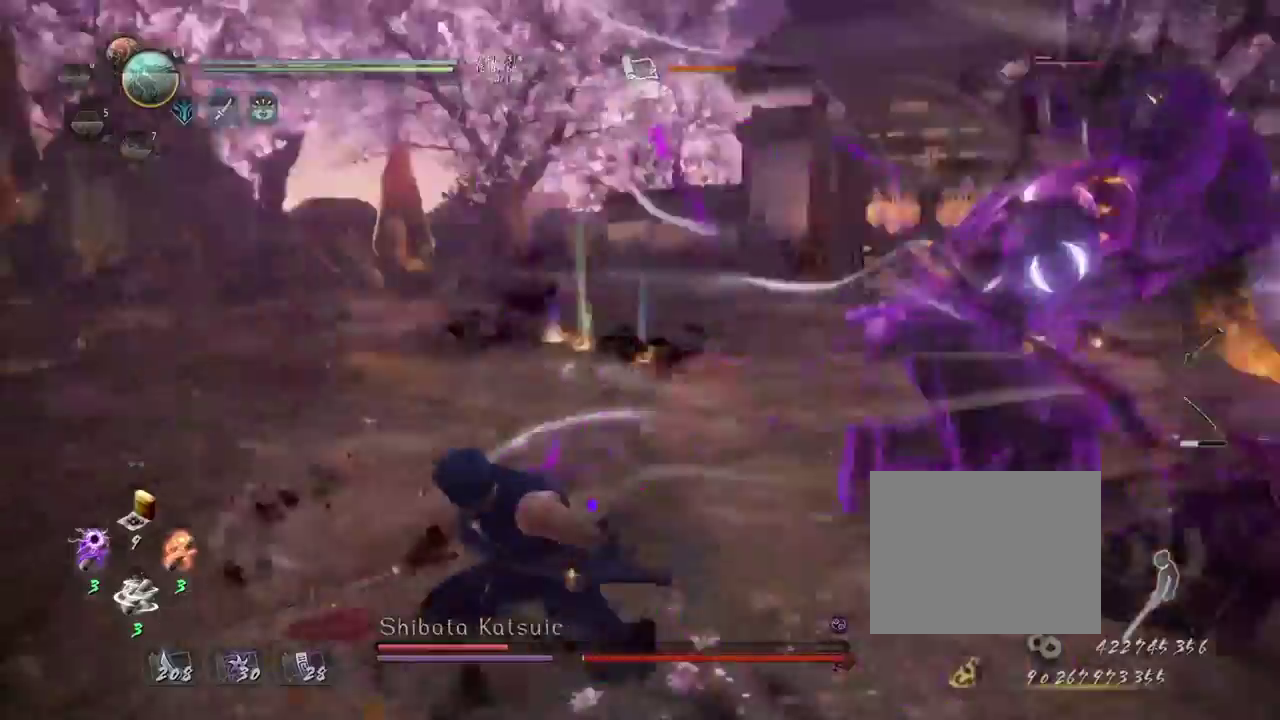
{"dt_ms": 700, "buttons": ["CROSS", "SQUARE"], "left_stick": "up", "right_stick": "center"}
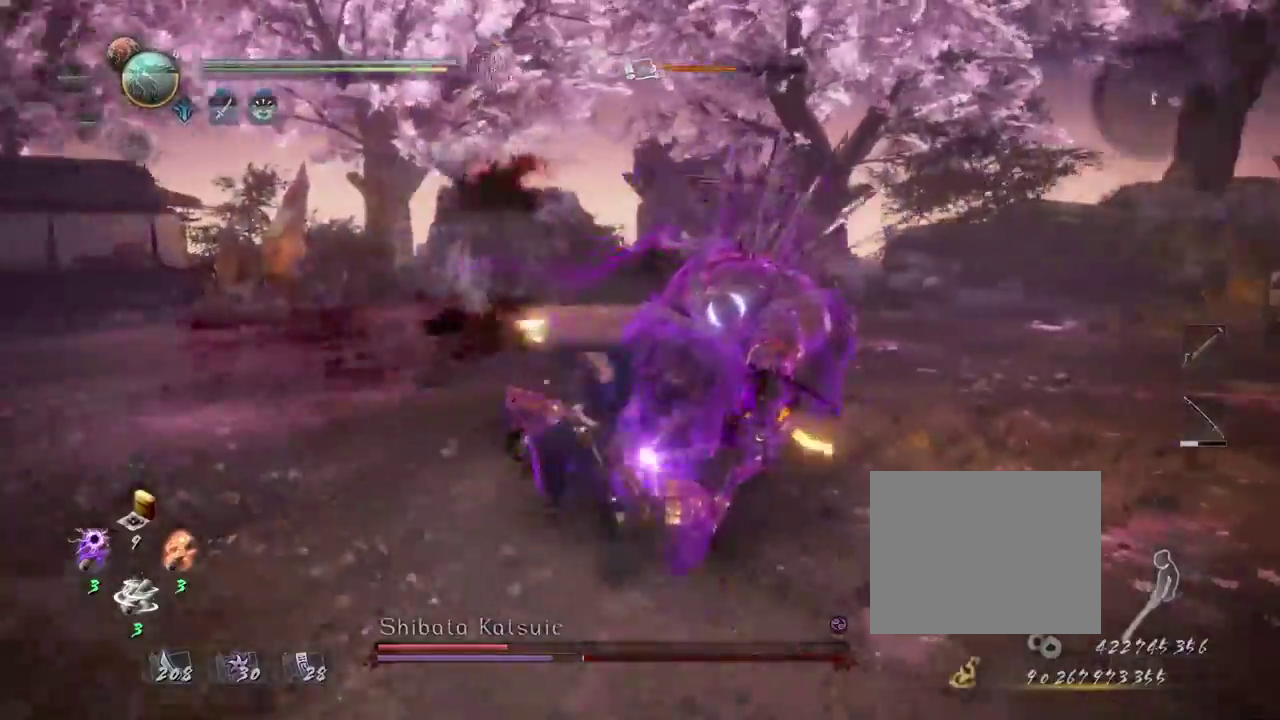
{"dt_ms": 400, "buttons": ["SQUARE", "R1"], "left_stick": "center", "right_stick": "center", "events": [[67, "CROSS", "up"], [67, "SQUARE", "up"], [83, "left_stick", "left"], [133, "left_stick", "down-left"], [233, "left_stick", "center"], [300, "R1", "down"], [367, "SQUARE", "down"]]}
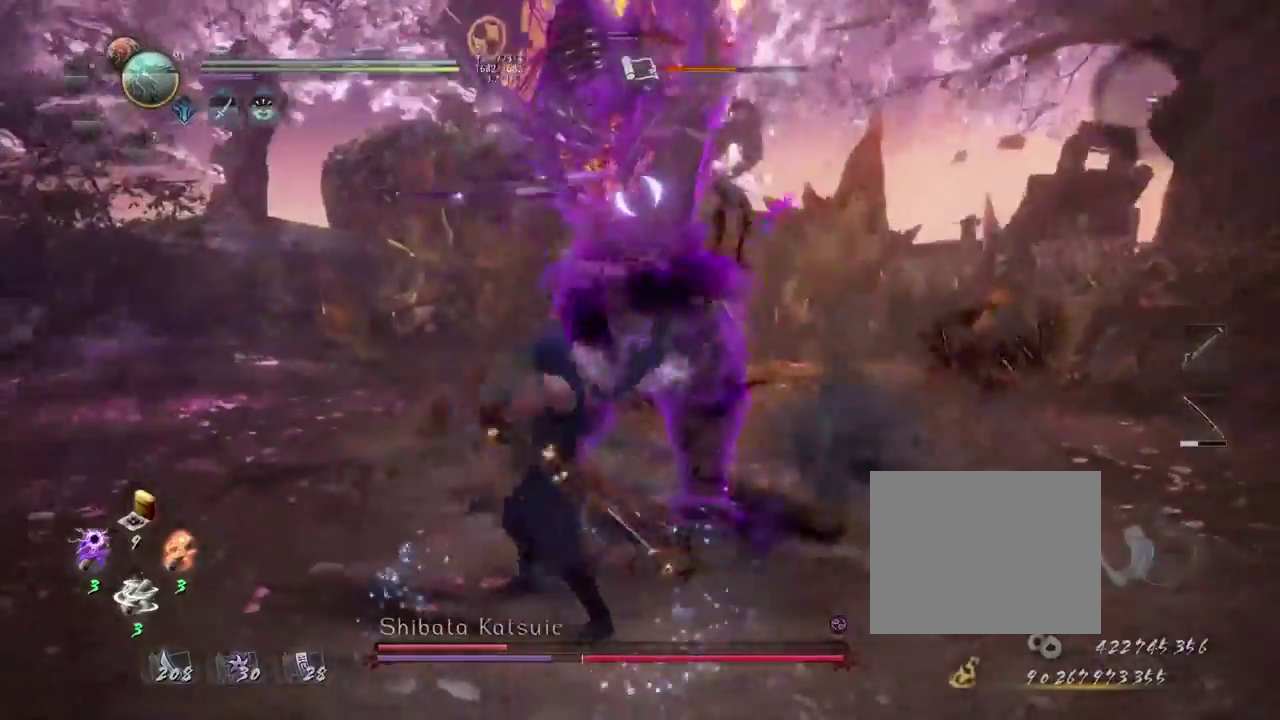
{"dt_ms": 300, "buttons": [], "left_stick": "center", "right_stick": "center", "events": [[50, "R1", "up"], [50, "SQUARE", "up"], [67, "L1", "down"], [183, "left_stick", "left"], [283, "left_stick", "center"], [300, "L1", "up"]]}
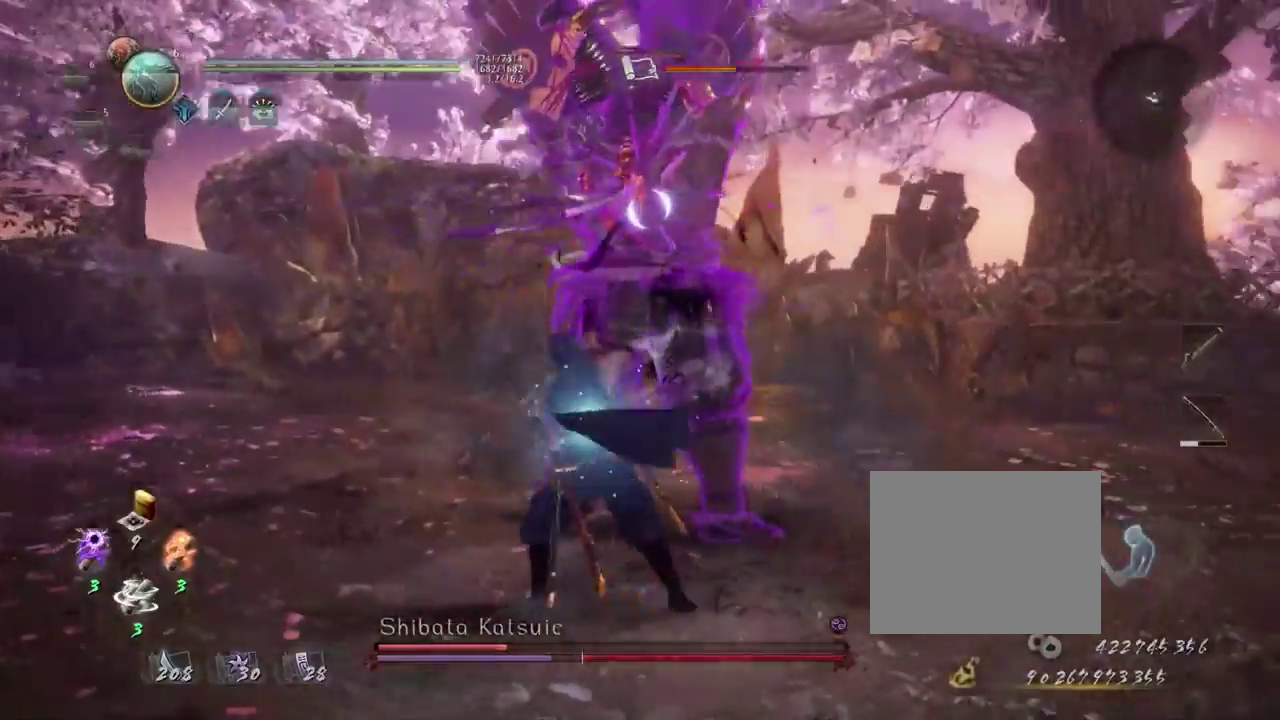
{"dt_ms": 800, "buttons": ["CROSS", "R1"], "left_stick": "center", "right_stick": "center", "events": [[100, "SQUARE", "down"], [167, "SQUARE", "up"], [400, "TRIANGLE", "down"], [500, "TRIANGLE", "up"], [583, "TRIANGLE", "down"], [667, "TRIANGLE", "up"], [733, "R1", "down"], [783, "CROSS", "down"]]}
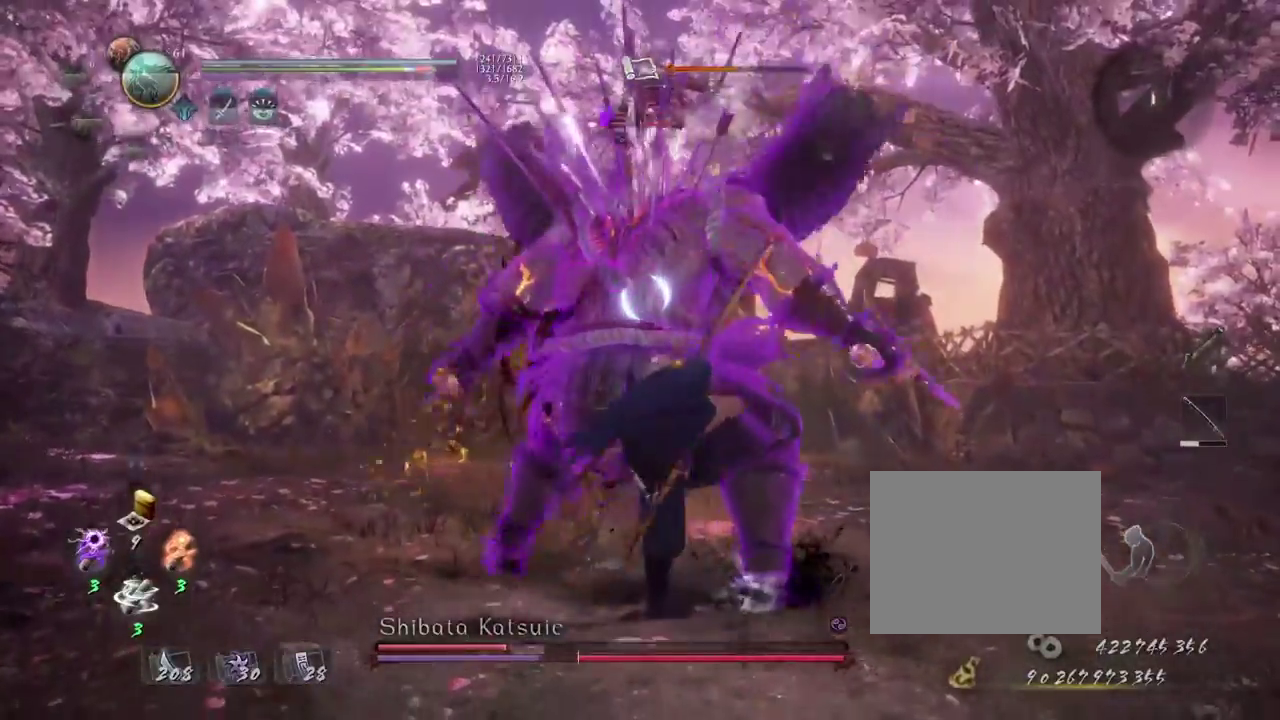
{"dt_ms": 400, "buttons": ["R1"], "left_stick": "center", "right_stick": "center", "events": [[67, "R1", "up"], [83, "CROSS", "up"], [383, "R1", "down"]]}
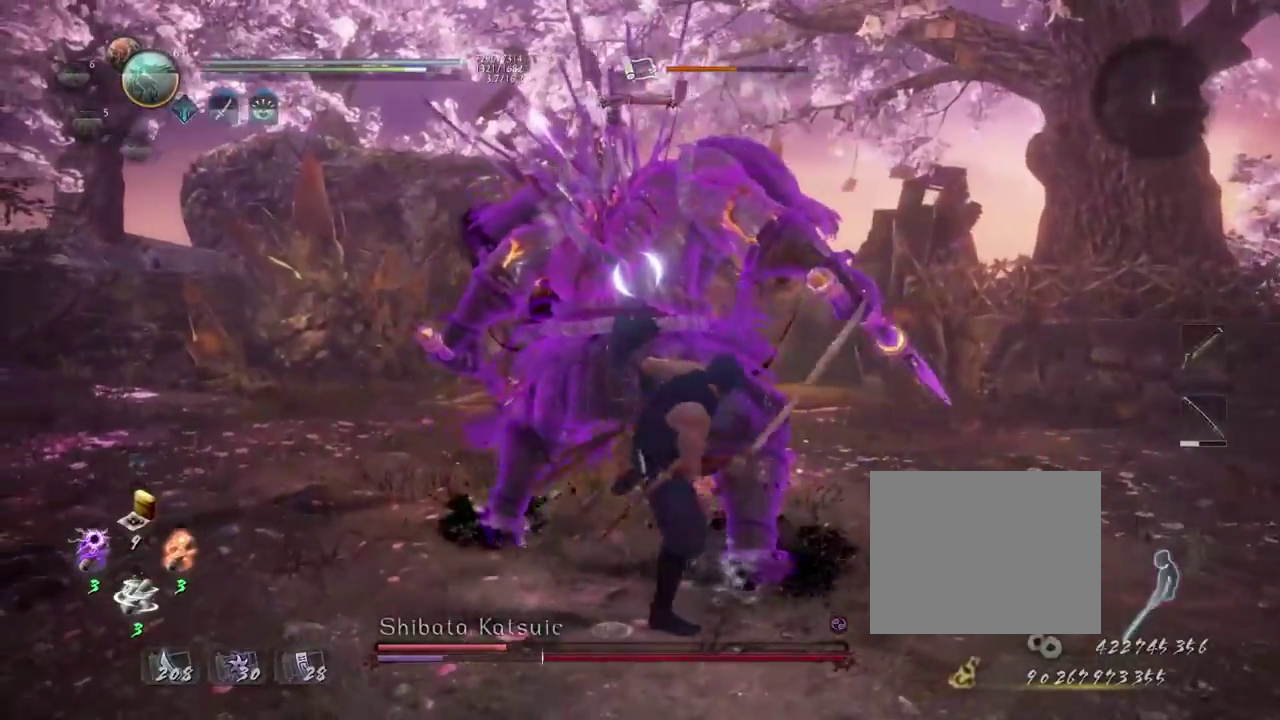
{"dt_ms": 500, "buttons": [], "left_stick": "center", "right_stick": "center", "events": [[33, "CIRCLE", "down"], [100, "DPAD_RIGHT", "down"], [183, "DPAD_RIGHT", "up"], [433, "CIRCLE", "up"], [433, "R1", "up"]]}
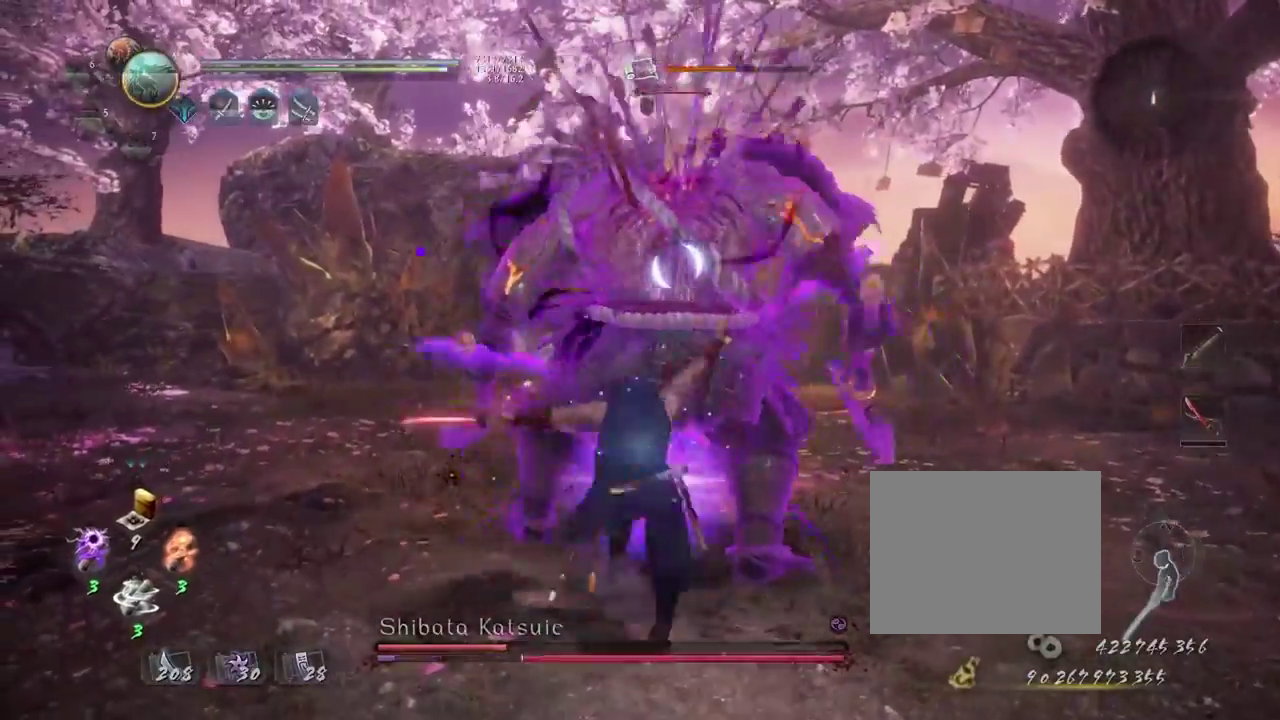
{"dt_ms": 500, "buttons": [], "left_stick": "center", "right_stick": "center", "events": [[67, "SQUARE", "down"], [117, "SQUARE", "up"]]}
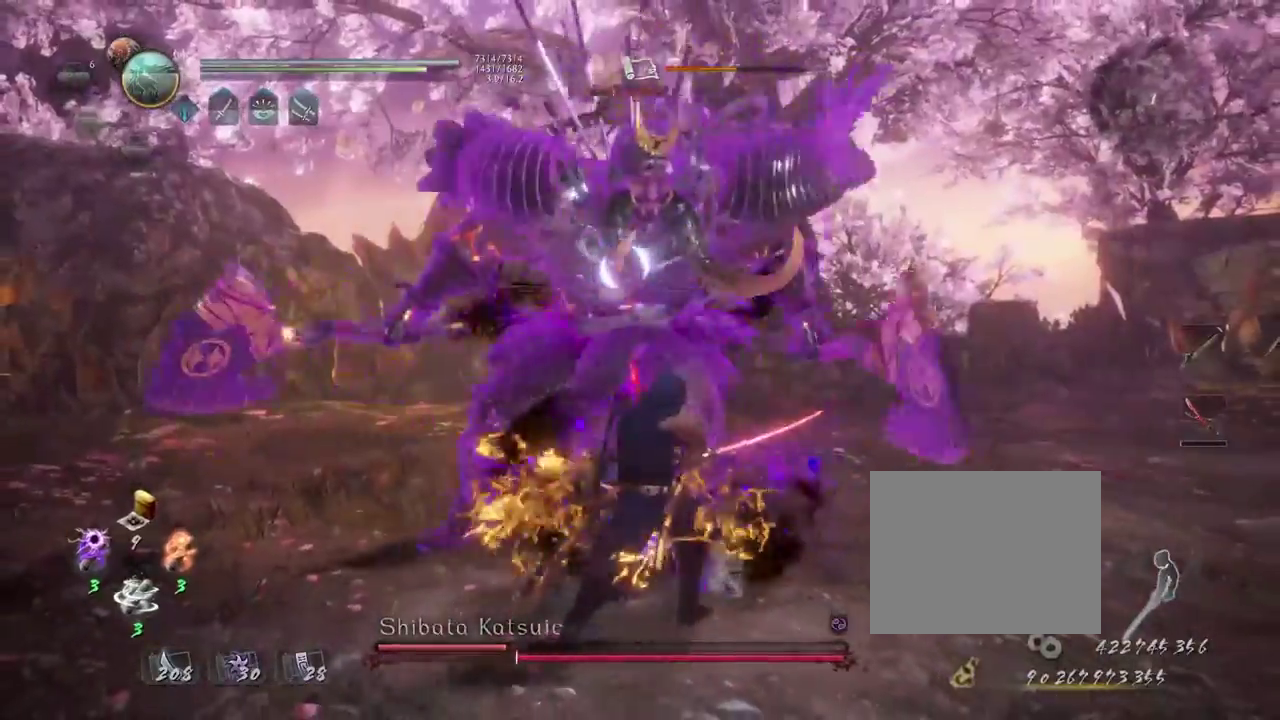
{"dt_ms": 700, "buttons": [], "left_stick": "center", "right_stick": "center", "events": [[167, "R1", "down"], [250, "SQUARE", "down"], [283, "R1", "up"], [317, "SQUARE", "up"], [400, "SQUARE", "down"], [467, "SQUARE", "up"]]}
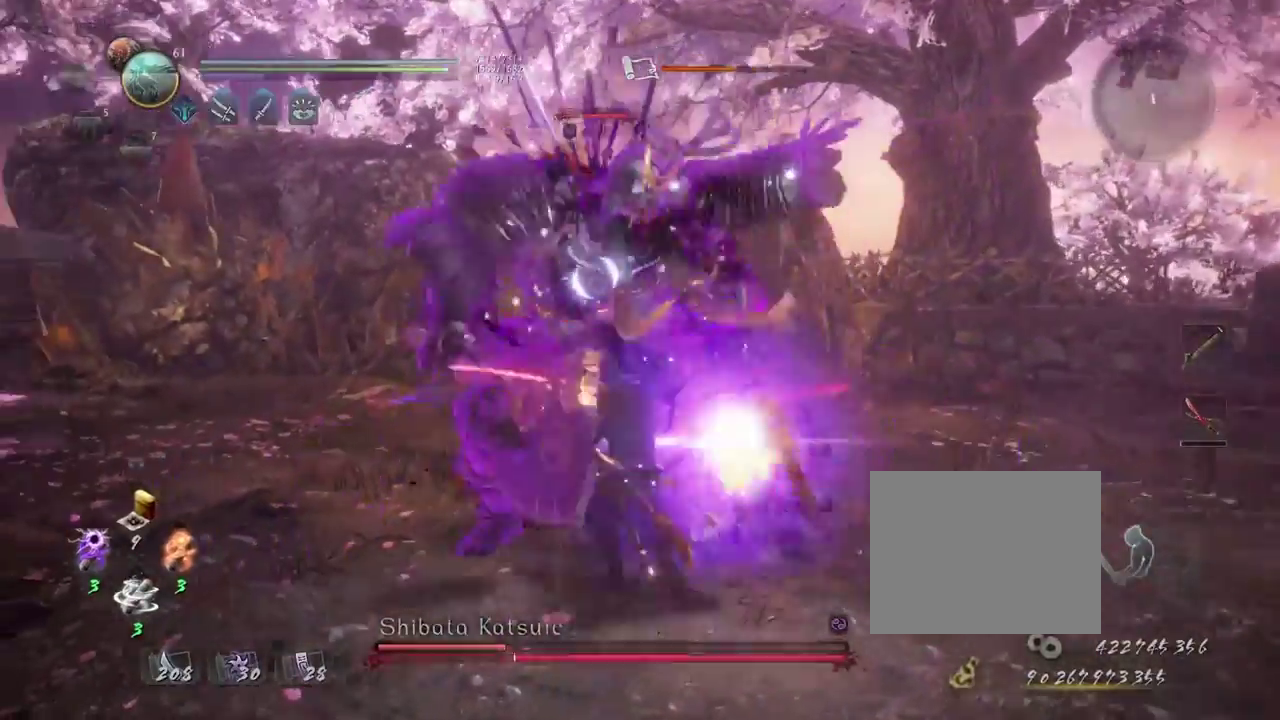
{"dt_ms": 300, "buttons": [], "left_stick": "center", "right_stick": "center", "events": [[17, "SQUARE", "down"], [83, "SQUARE", "up"]]}
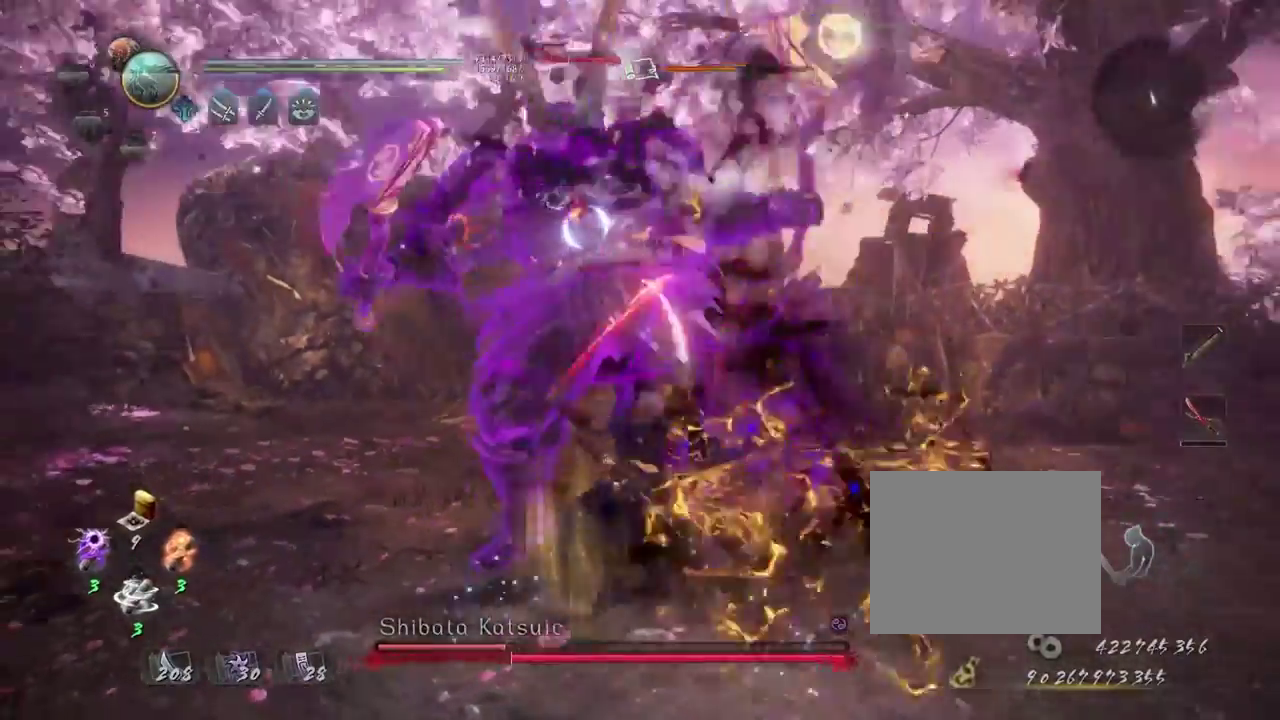
{"dt_ms": 400, "buttons": [], "left_stick": "center", "right_stick": "center", "events": []}
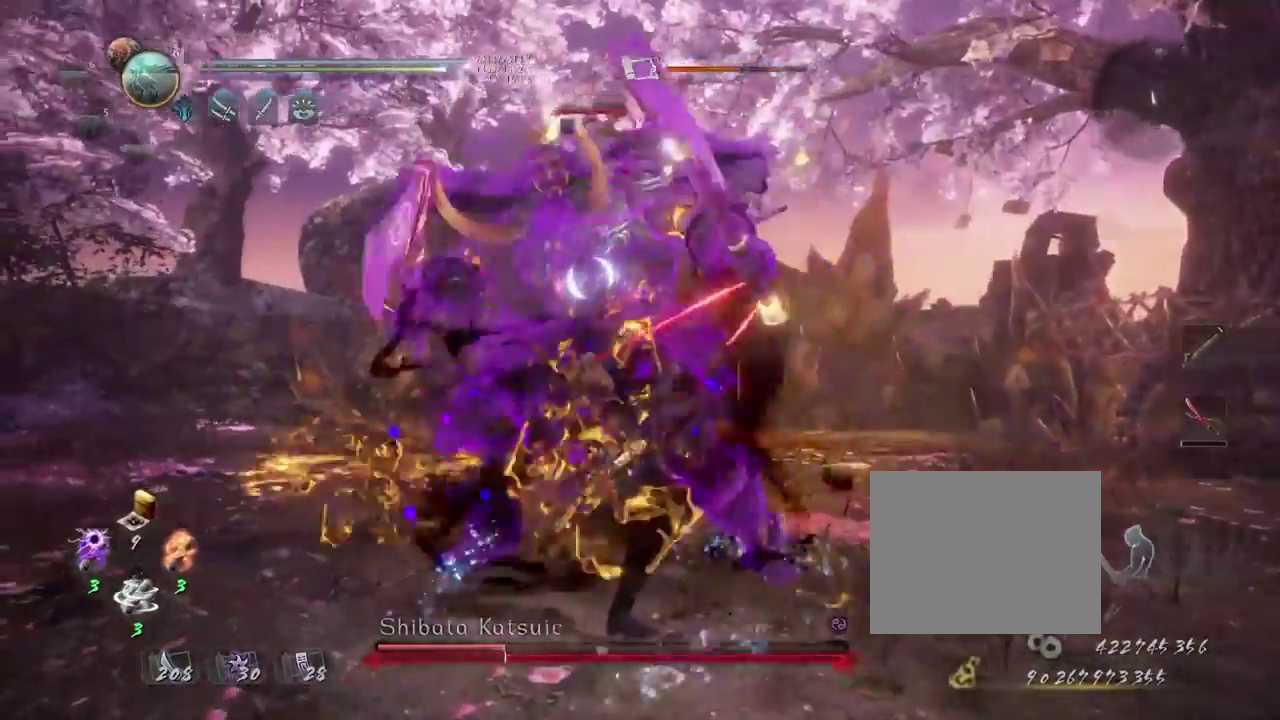
{"dt_ms": 800, "buttons": ["CROSS", "L1"], "left_stick": "center", "right_stick": "center", "events": [[33, "R1", "down"], [150, "R1", "up"], [183, "L1", "down"], [400, "CROSS", "down"]]}
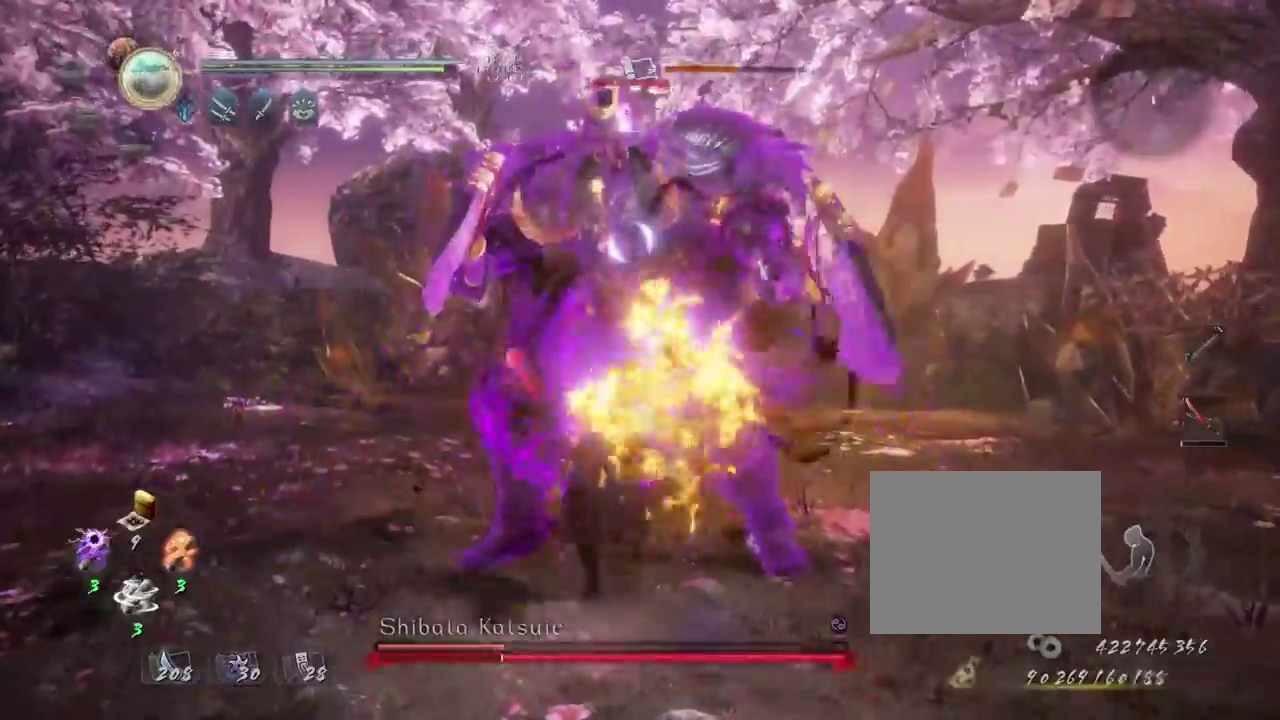
{"dt_ms": 300, "buttons": ["CROSS", "L1"], "left_stick": "center", "right_stick": "center", "events": []}
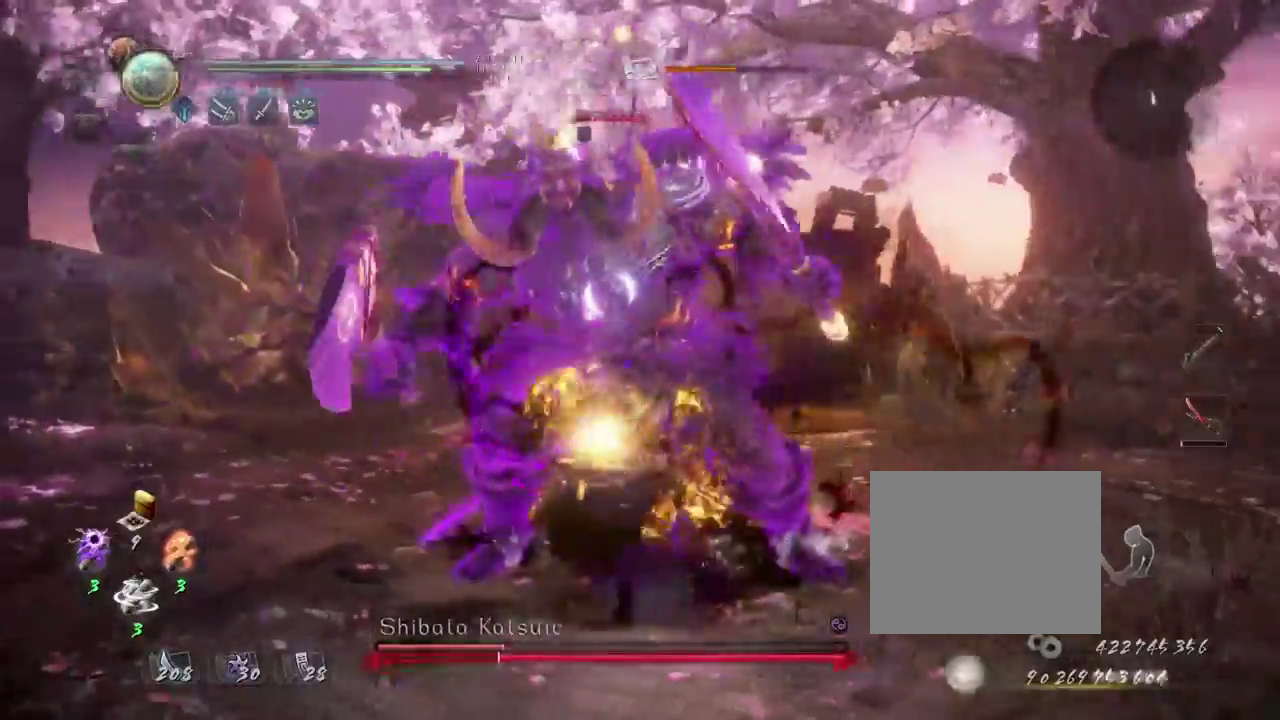
{"dt_ms": 400, "buttons": ["CROSS", "L1"], "left_stick": "center", "right_stick": "center", "events": []}
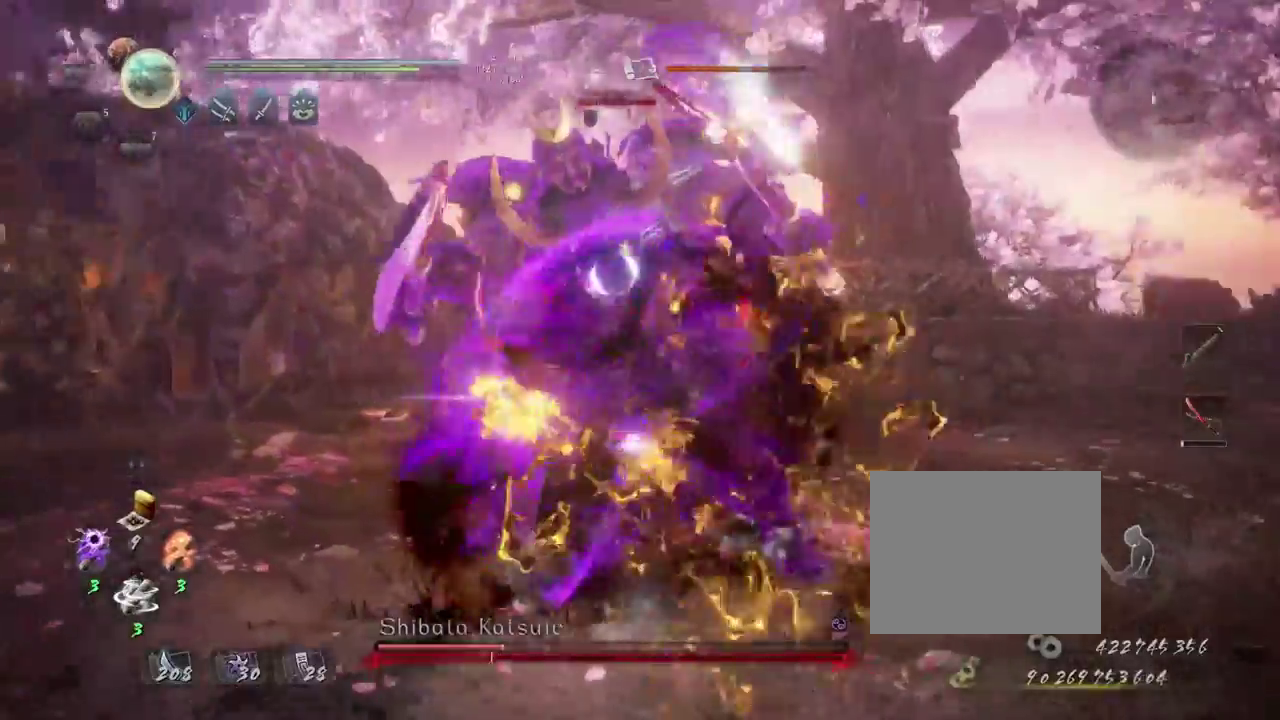
{"dt_ms": 600, "buttons": ["CROSS", "L1"], "left_stick": "center", "right_stick": "center", "events": []}
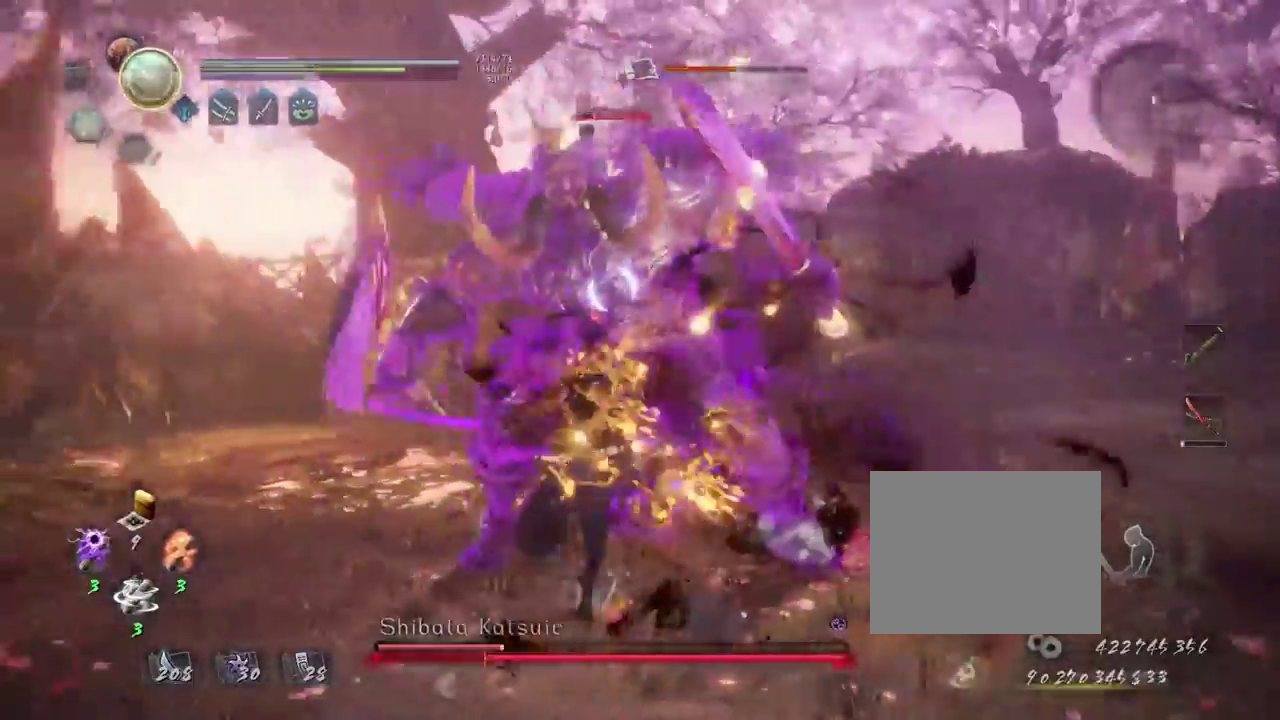
{"dt_ms": 300, "buttons": ["CROSS", "L1"], "left_stick": "center", "right_stick": "center", "events": []}
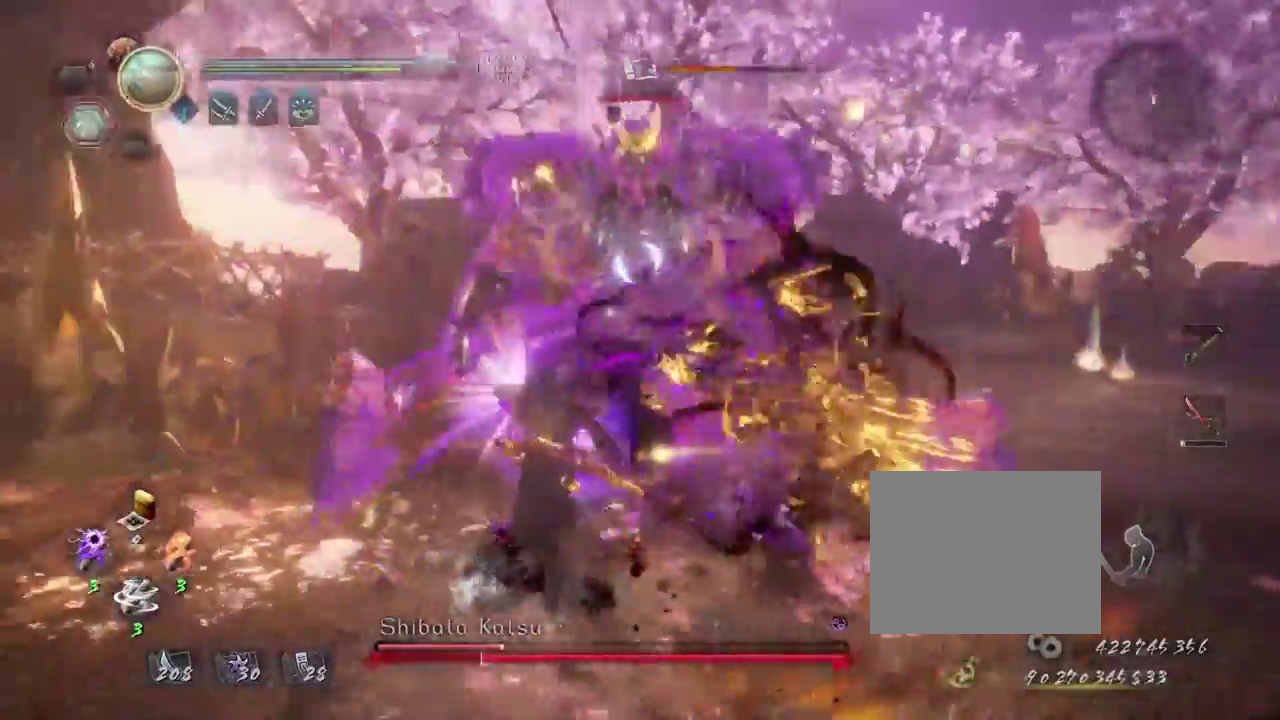
{"dt_ms": 700, "buttons": [], "left_stick": "center", "right_stick": "center", "events": [[567, "CROSS", "up"], [567, "L1", "up"]]}
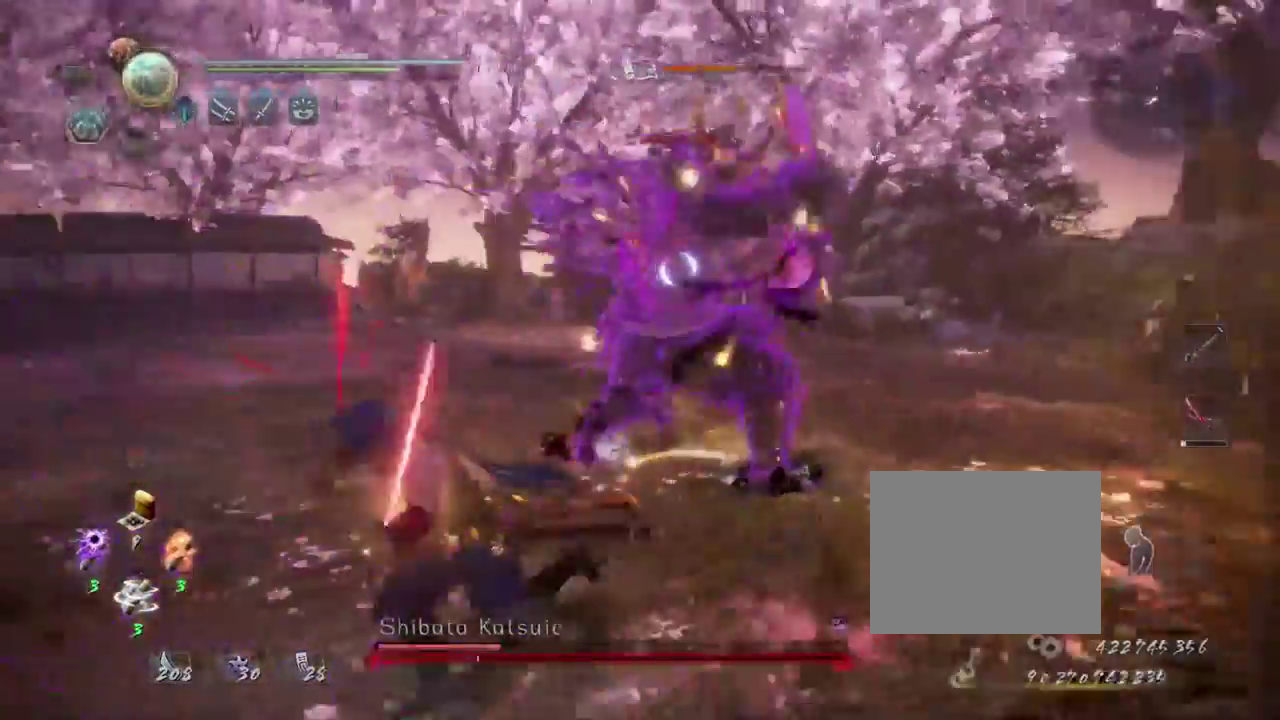
{"dt_ms": 500, "buttons": [], "left_stick": "up", "right_stick": "center", "events": [[133, "R1", "down"], [183, "CROSS", "down"], [233, "left_stick", "up"], [267, "R1", "up"], [283, "CROSS", "up"]]}